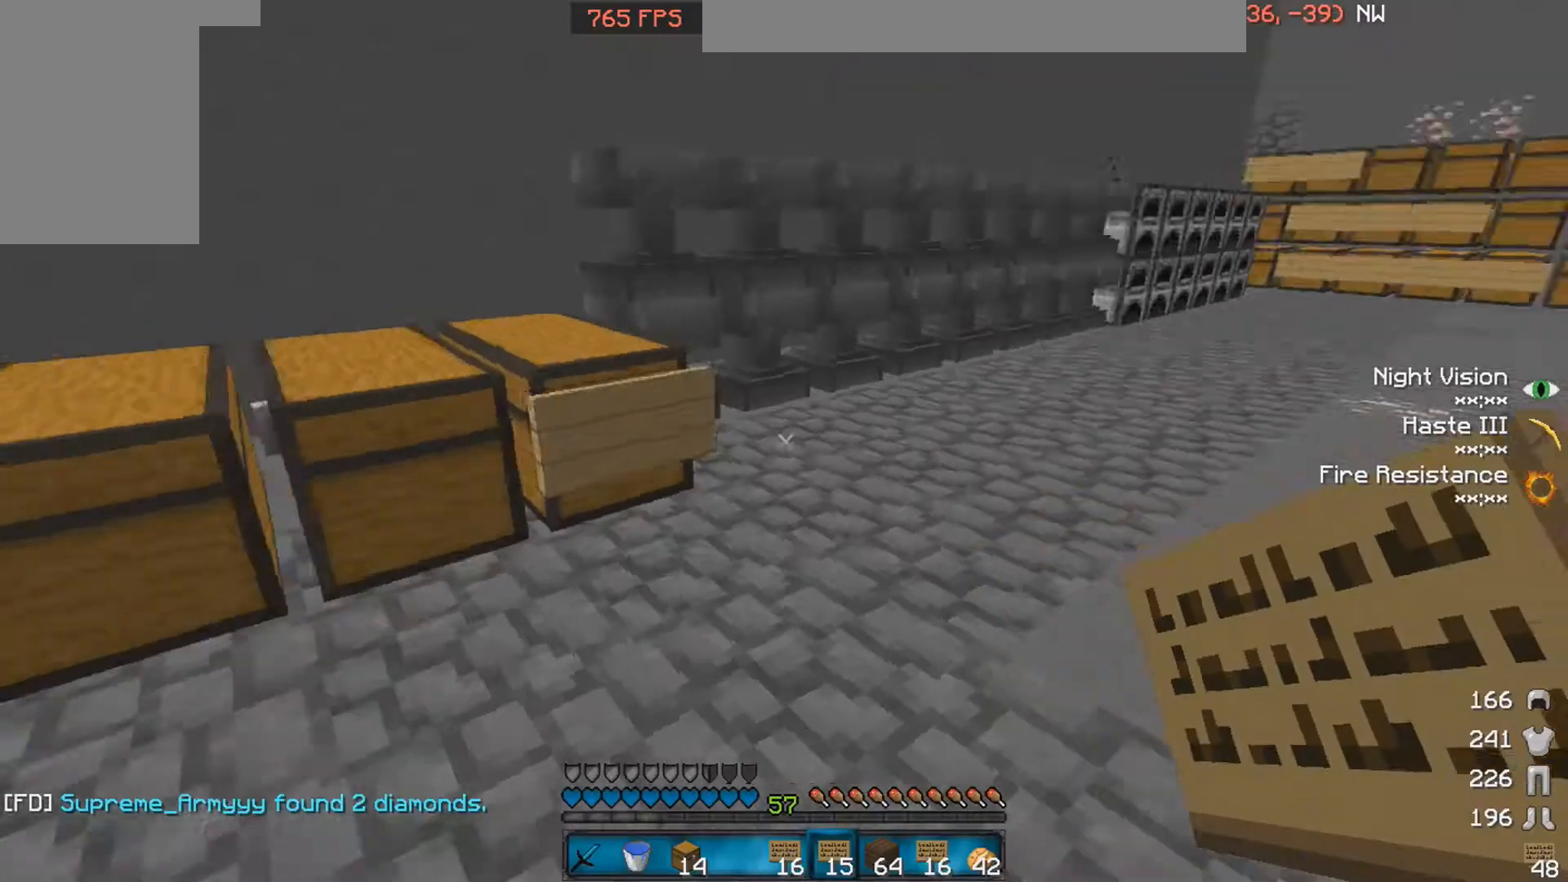
Gameplay with keyboard and mouse; each line is a JSON object with the keys and mouse buttons held at the frame after it. "events" lists presses ("down") and releases ("up") of "a", "d", "s", "space", "w", "mouse_left" and "mouse_right" between this image and that frame as [ms after this image, input, new state], when the widget could be followed in between. "mouse_left", "mouse_right" = the "left", "right" buttons of the "mouse" list. No other keys are recorded. Fast repeated clicks can show as one long hold. Mouse movement is not recorded.
{"keys": ["s"], "mouse": [], "events": [[317, "s", "down"]]}
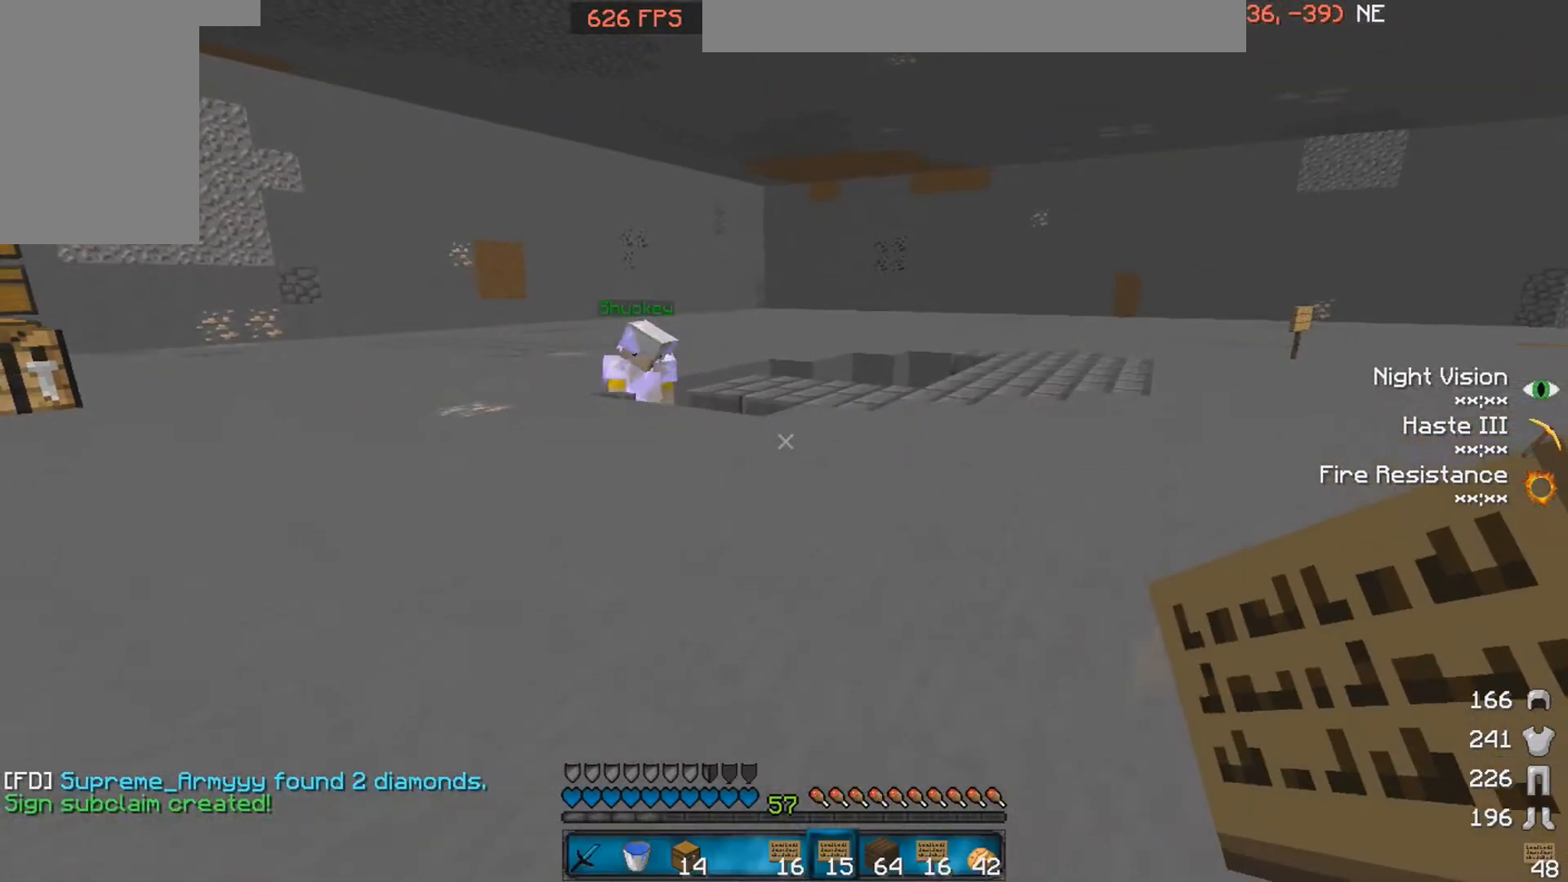
{"keys": ["d", "w"], "mouse": [], "events": [[67, "s", "up"], [250, "w", "down"], [450, "d", "down"]]}
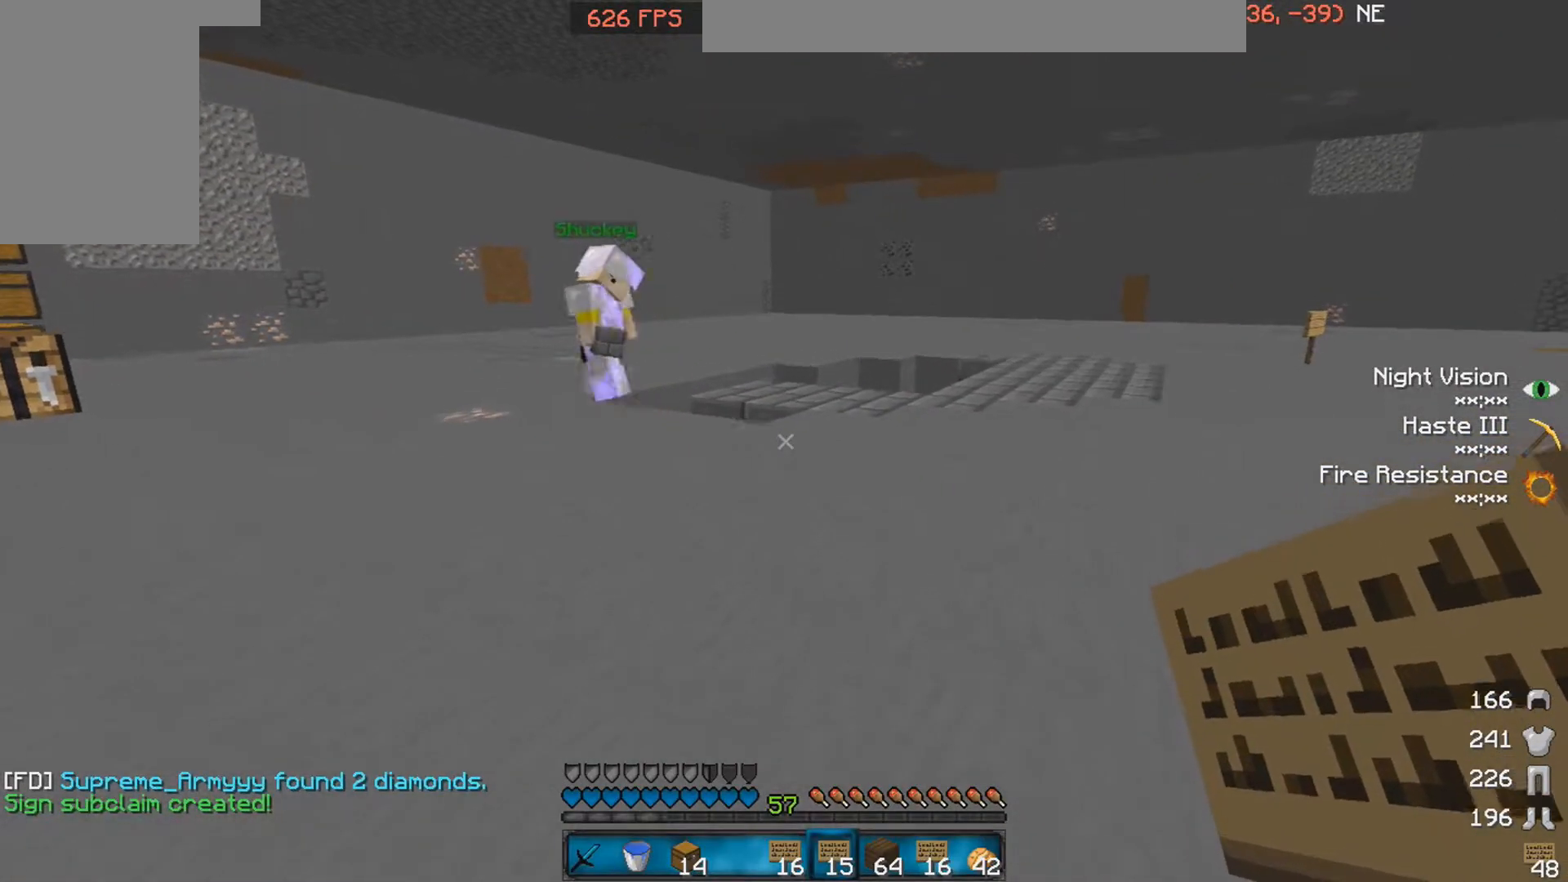
{"keys": ["w"], "mouse": [], "events": [[400, "d", "up"]]}
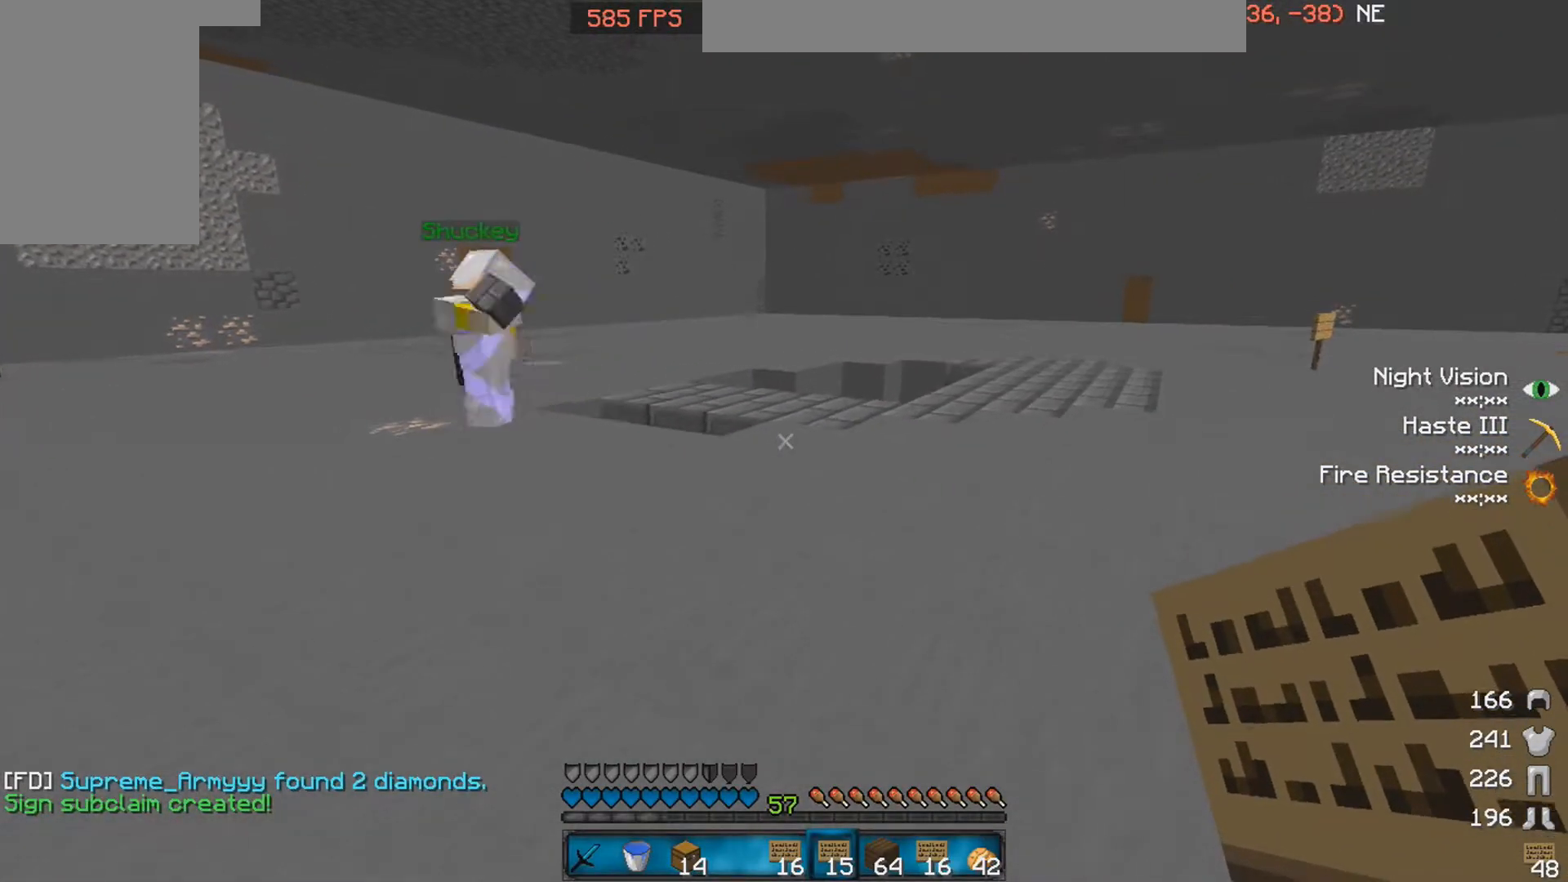
{"keys": ["w"], "mouse": [], "events": []}
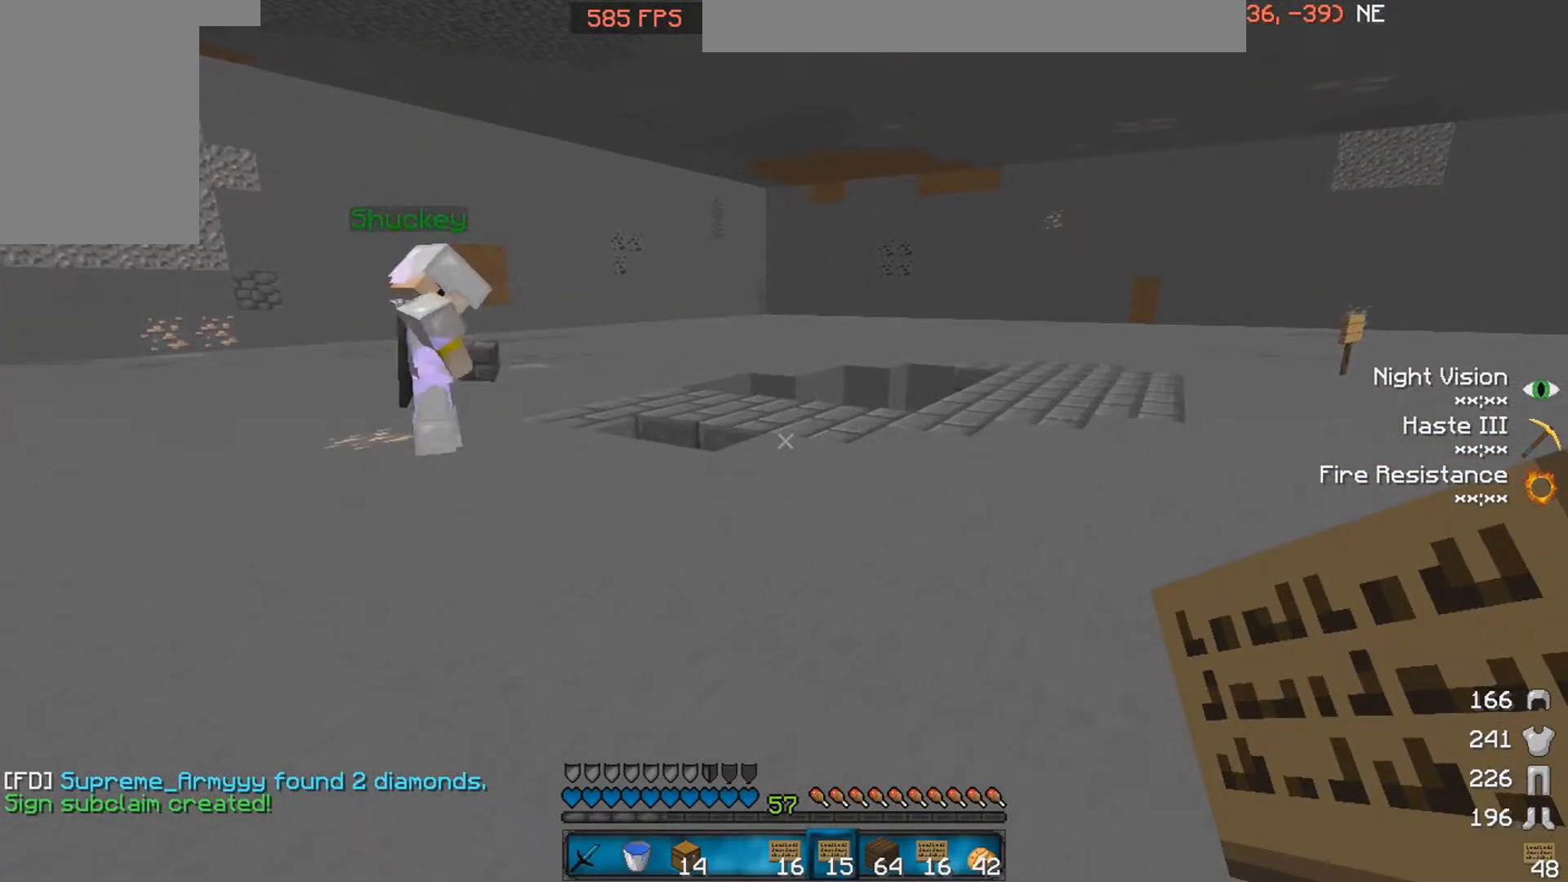
{"keys": ["d", "w"], "mouse": [], "events": [[100, "d", "down"]]}
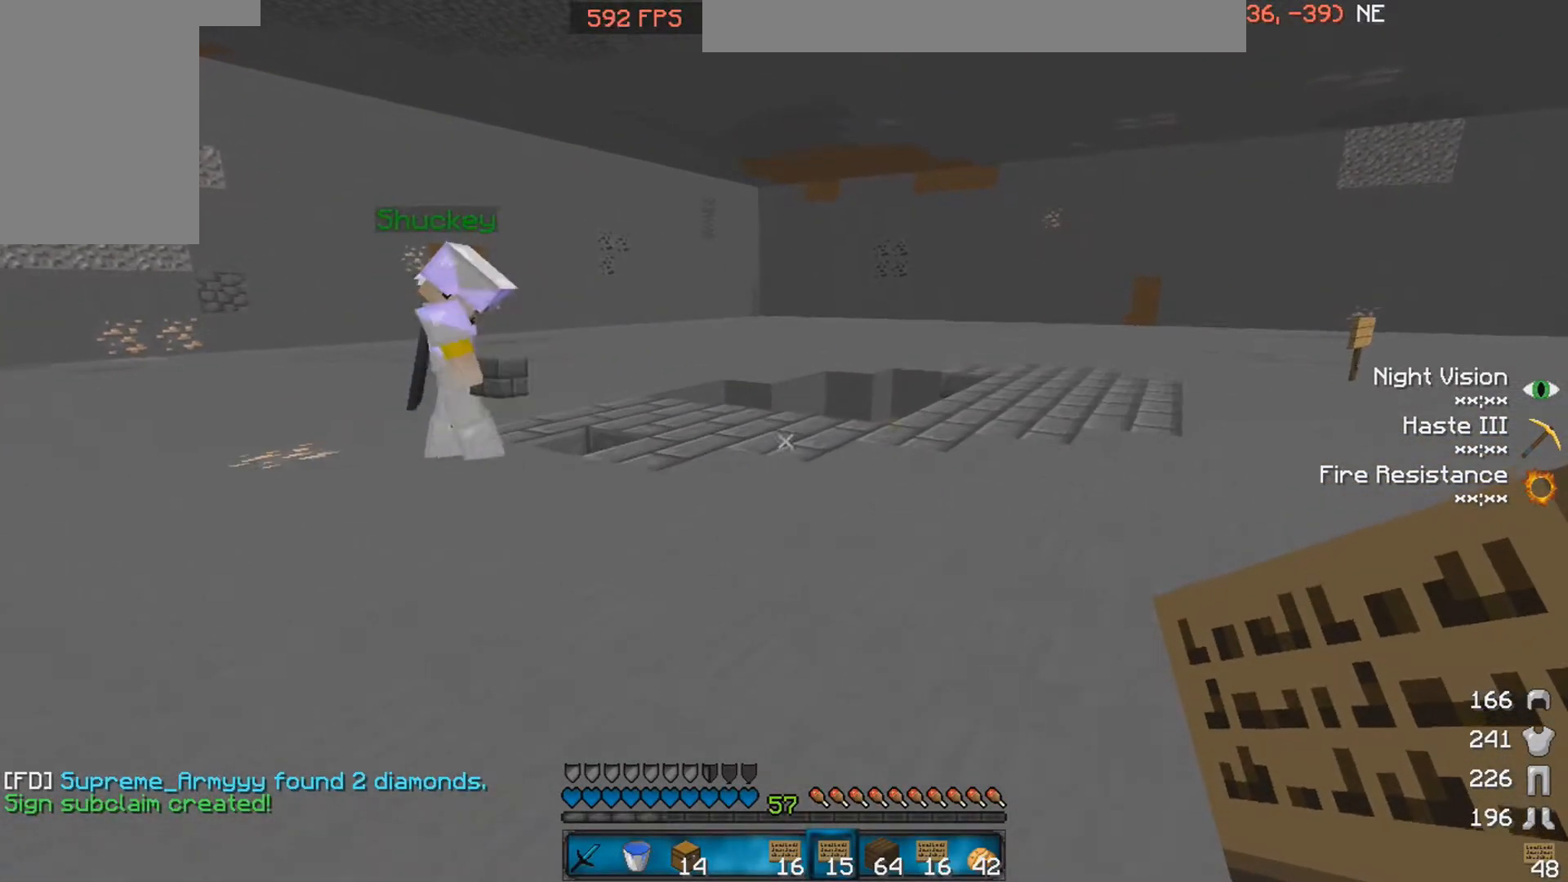
{"keys": ["a", "s"], "mouse": [], "events": [[100, "w", "up"], [200, "d", "up"], [400, "mouse_left", "down"], [450, "a", "down"], [450, "mouse_left", "up"], [500, "s", "down"]]}
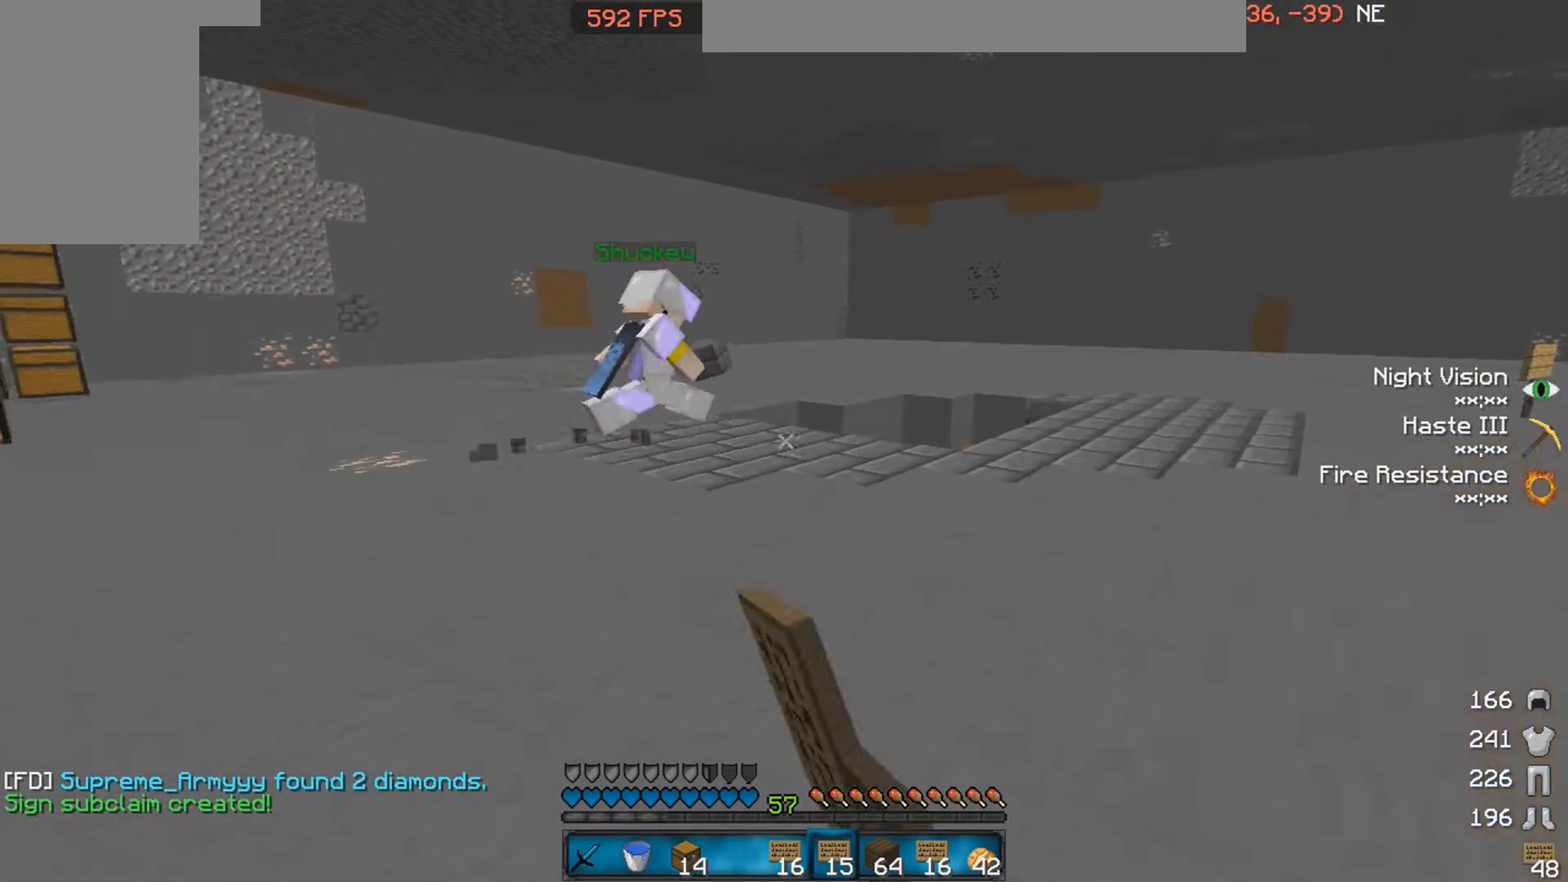
{"keys": ["w"], "mouse": [], "events": [[50, "mouse_left", "down"], [100, "mouse_left", "up"], [200, "mouse_left", "down"], [250, "a", "up"], [250, "s", "up"], [300, "mouse_left", "up"], [500, "w", "down"]]}
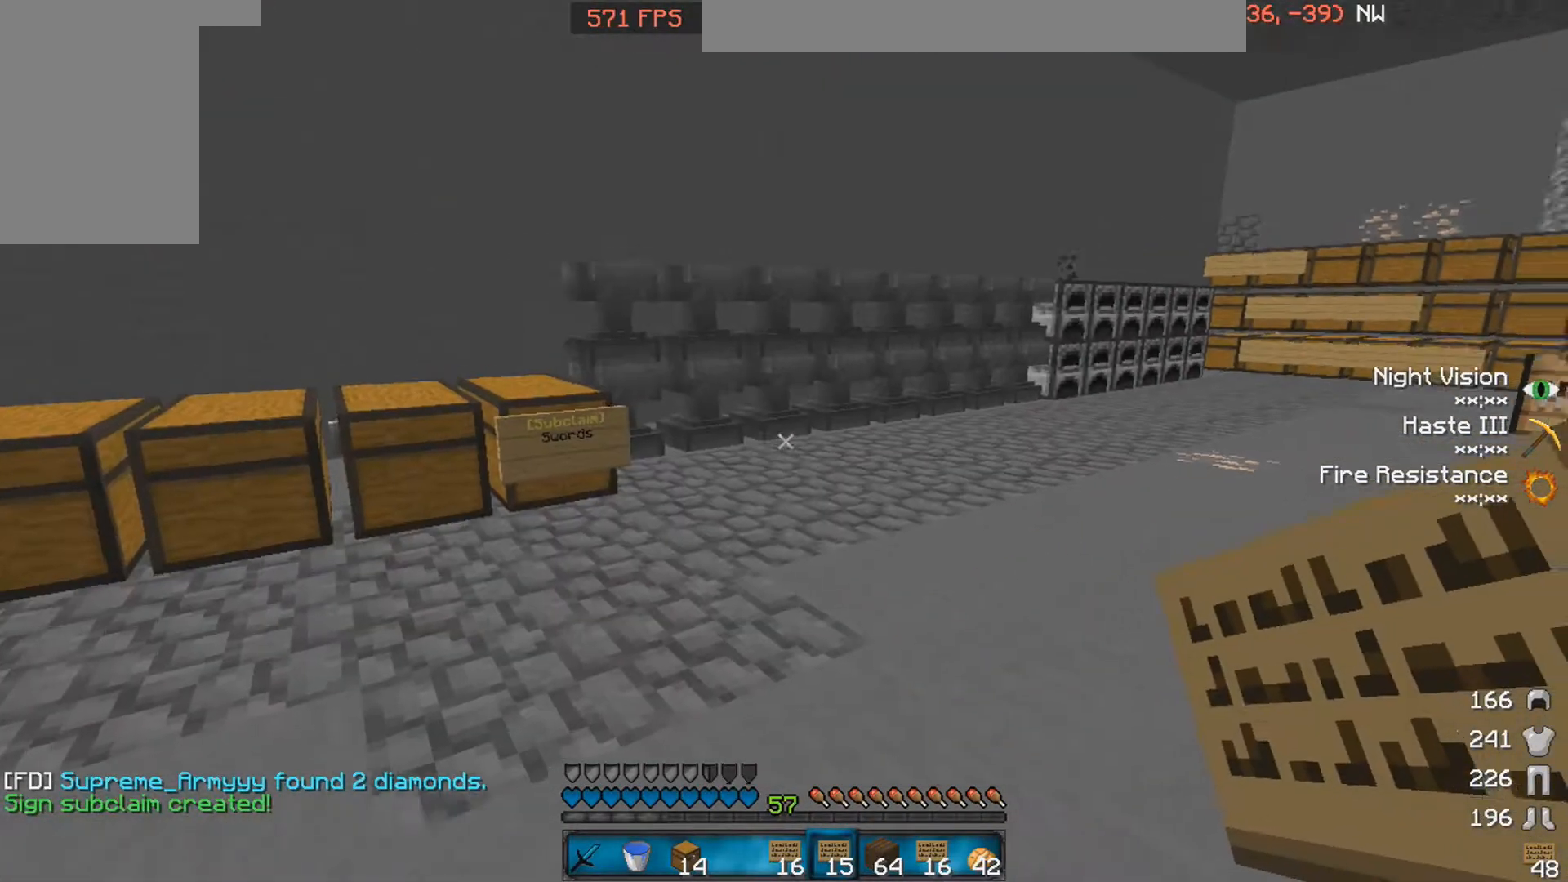
{"keys": ["a"], "mouse": [], "events": [[150, "w", "up"], [200, "a", "down"]]}
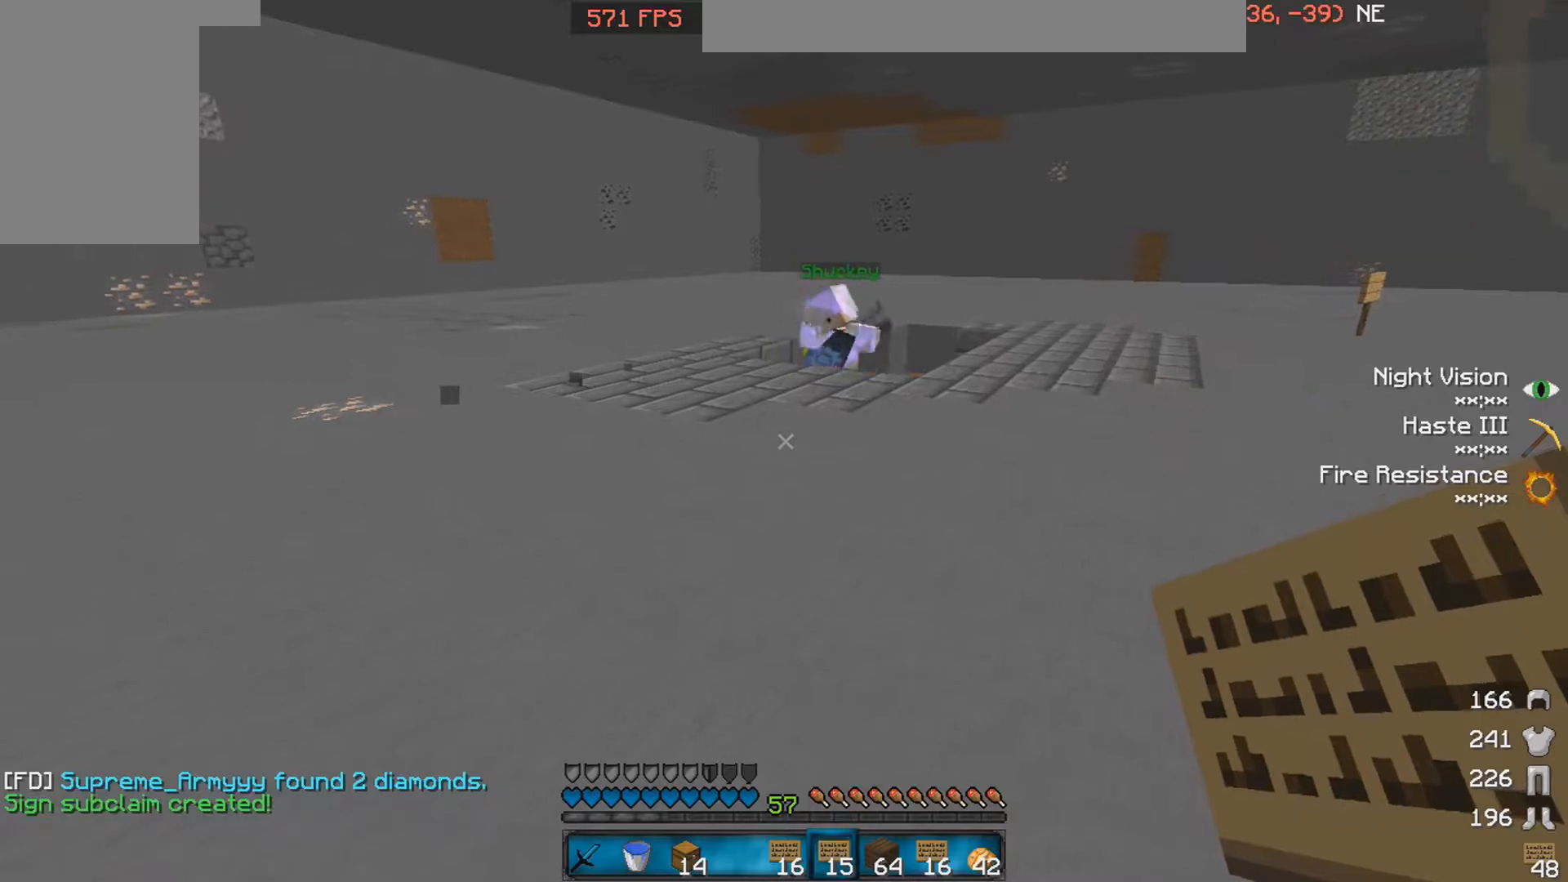
{"keys": ["d", "w"], "mouse": [], "events": [[100, "a", "up"], [200, "w", "down"], [300, "d", "down"]]}
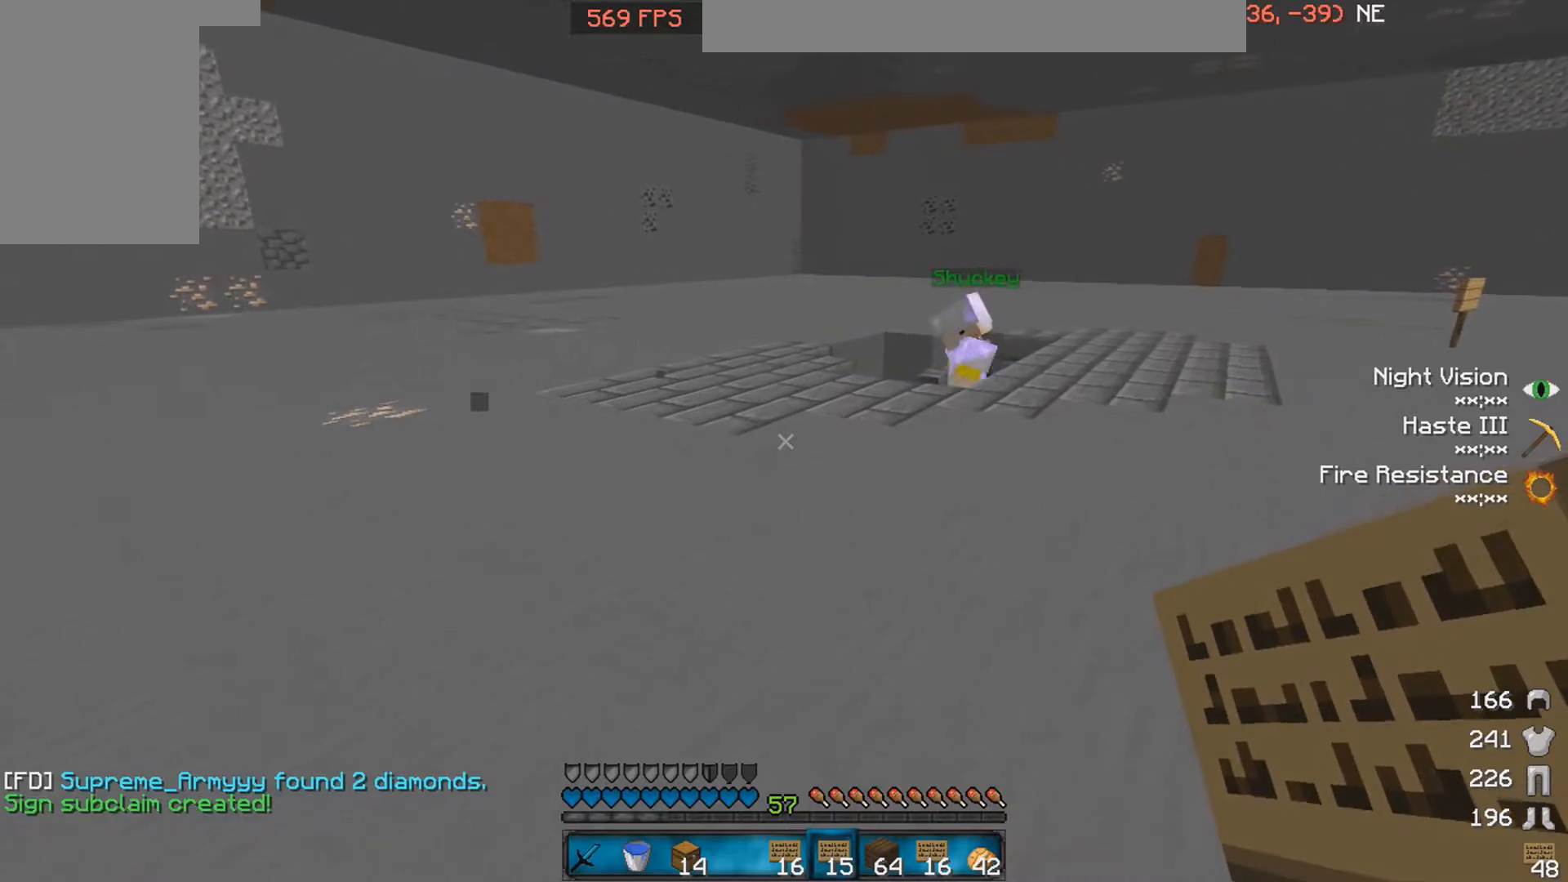
{"keys": ["a", "w"], "mouse": [], "events": [[50, "w", "up"], [300, "d", "up"], [450, "w", "down"], [500, "a", "down"]]}
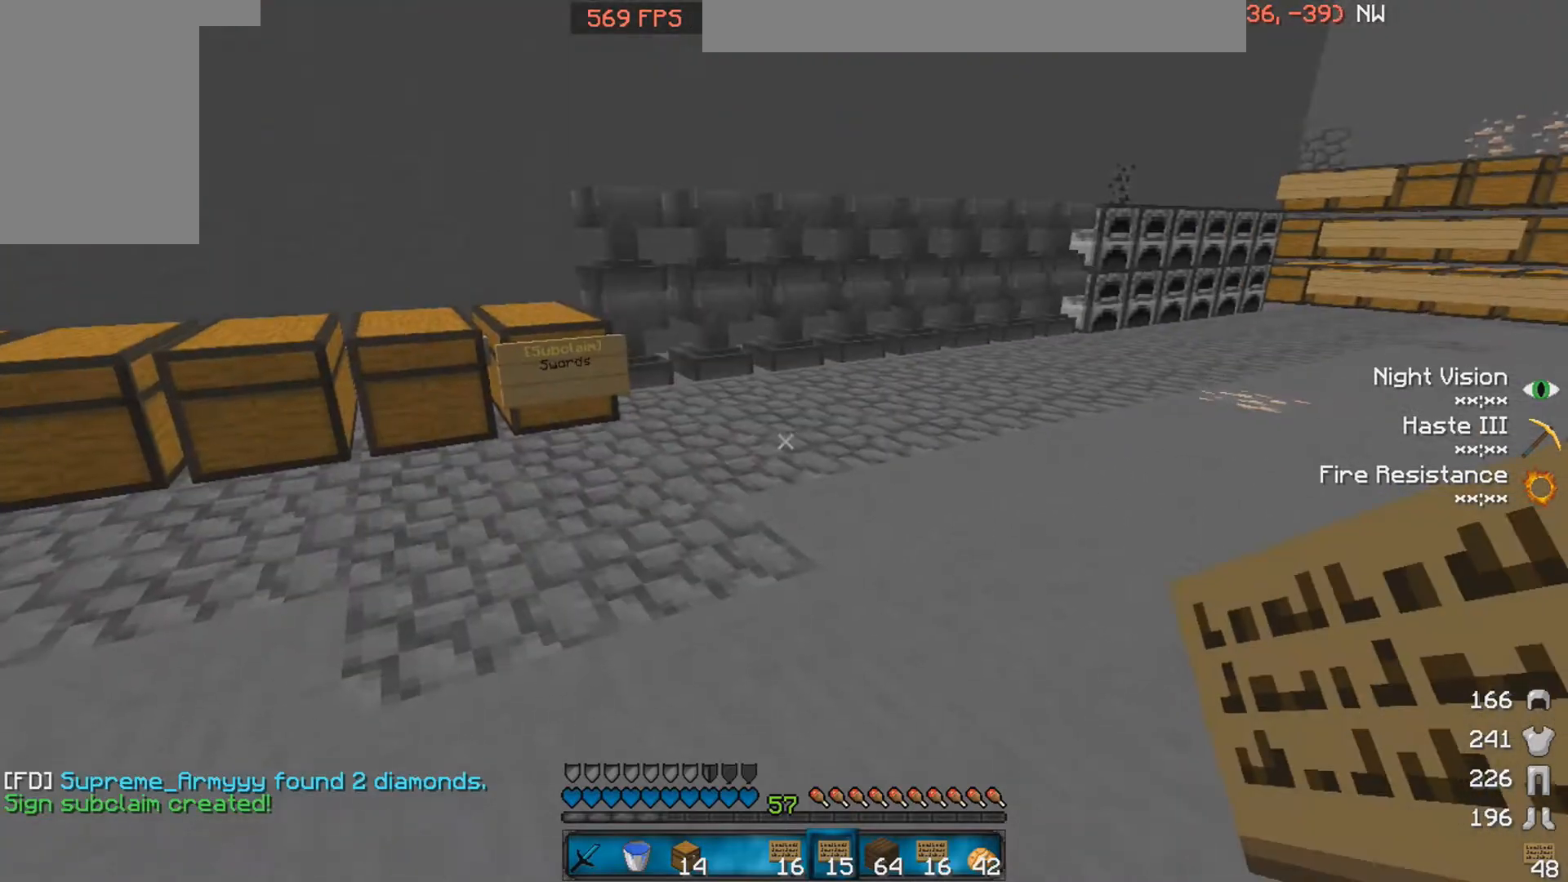
{"keys": ["a", "w"], "mouse": [], "events": []}
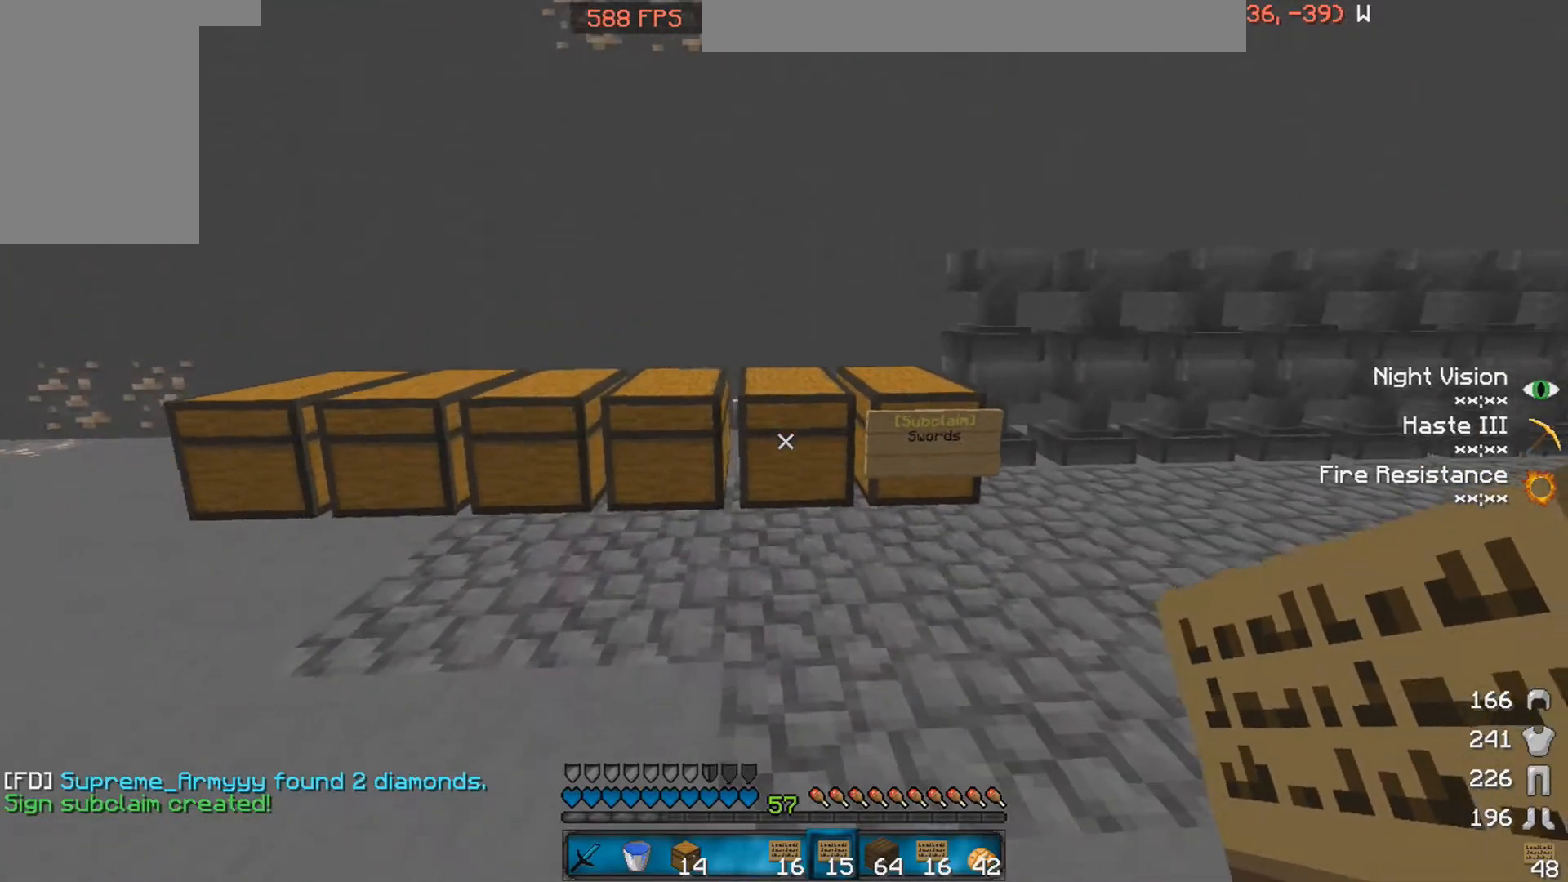
{"keys": ["w"], "mouse": [], "events": [[50, "a", "up"]]}